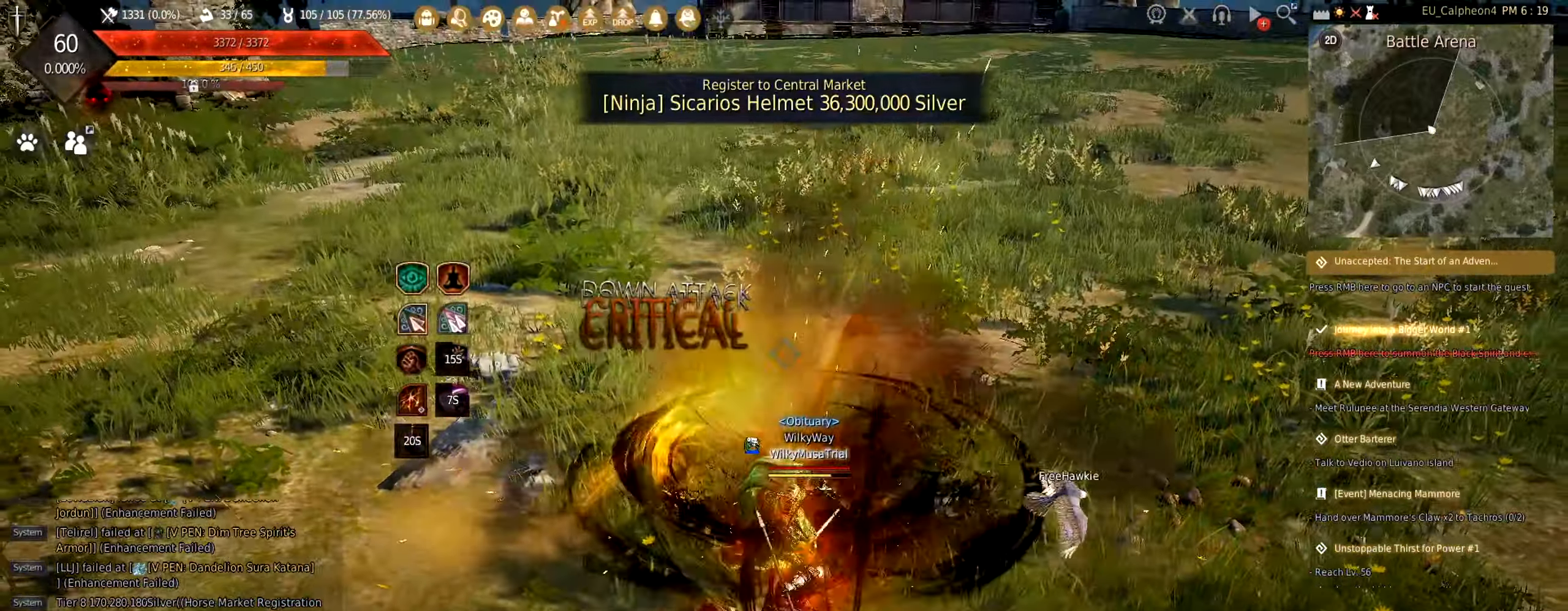
Gameplay with keyboard and mouse; each line is a JSON object with the keys and mouse buttons held at the frame after it. "events" lists presses ("down") and releases ("up") of "a", "c", "d", "e", "f", "q", "s", "shift", "space", "tab", "w", "mouse_left" and "mouse_right" between this image and that frame as [ms after this image, input, new state], when the widget could be followed in between. "mouse_left", "mouse_right" = the "left", "right" buttons of the "mouse" list. No other keys are recorded. Mouse movement is not recorded.
{"keys": [], "mouse": [], "events": []}
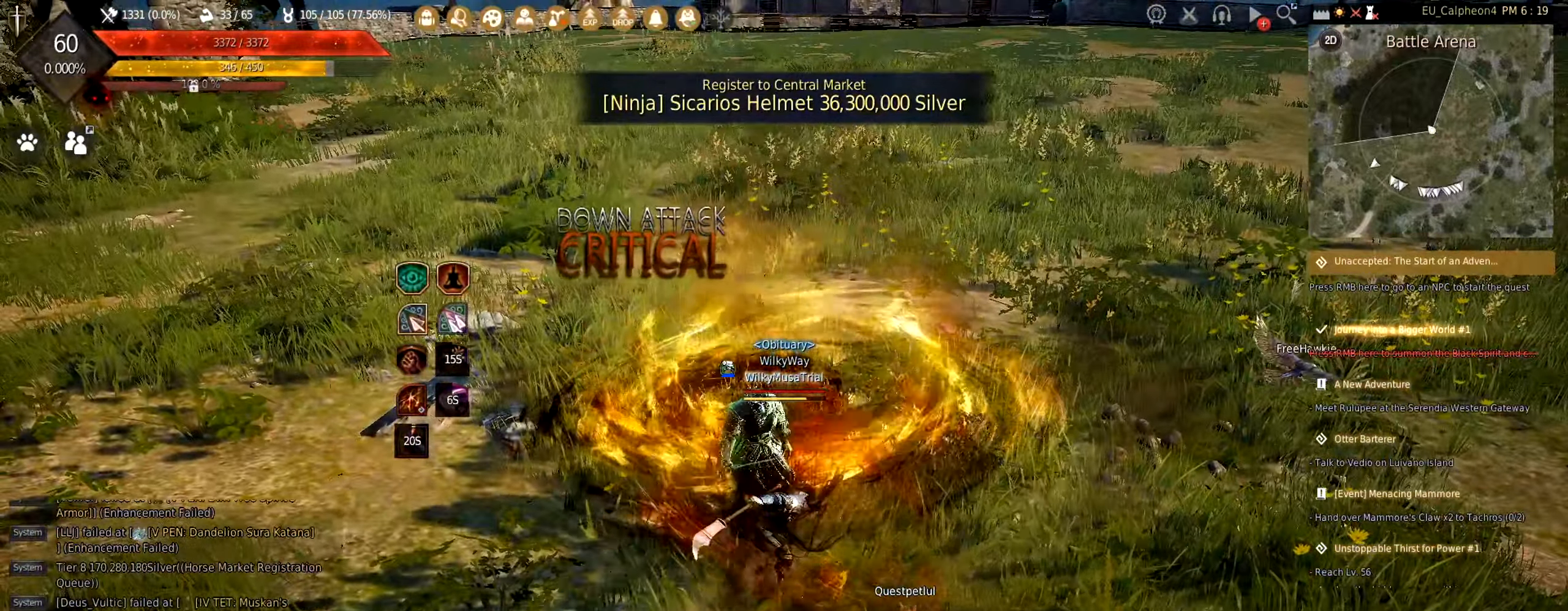
{"keys": [], "mouse": [], "events": []}
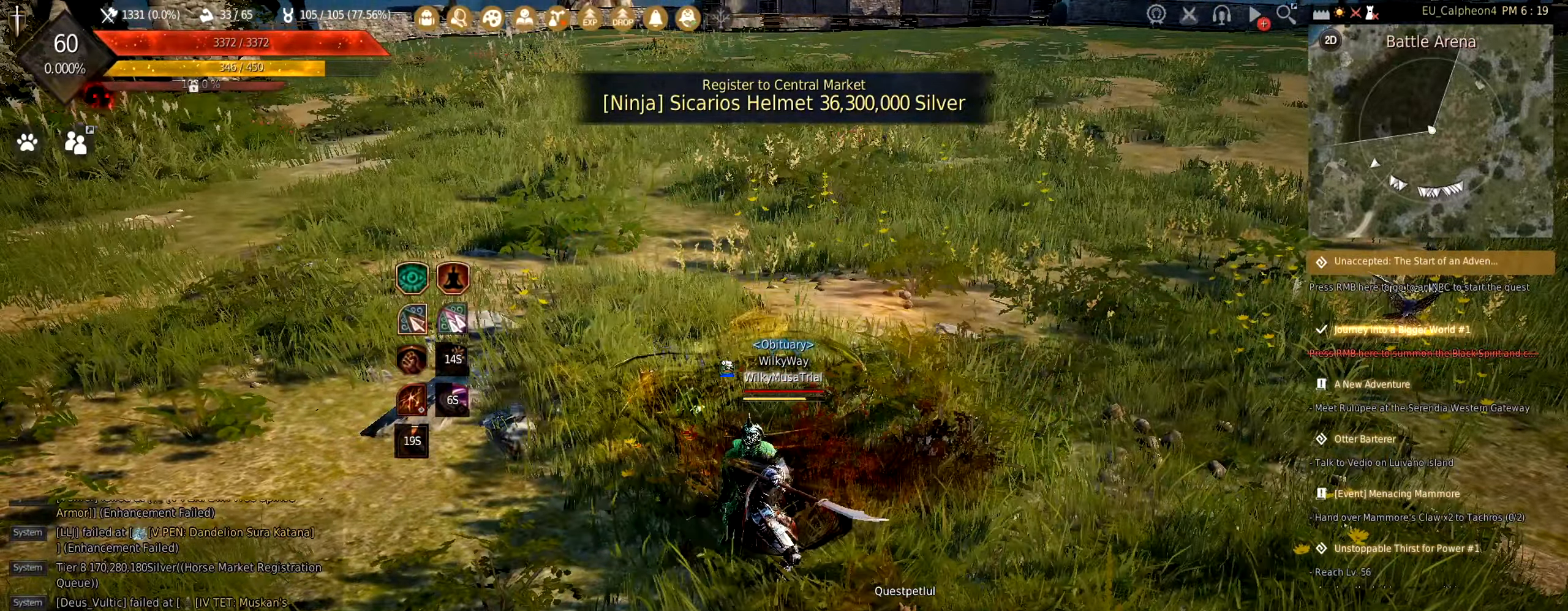
{"keys": [], "mouse": [], "events": [[200, "s", "down"], [300, "shift", "down"], [466, "s", "up"], [483, "shift", "up"]]}
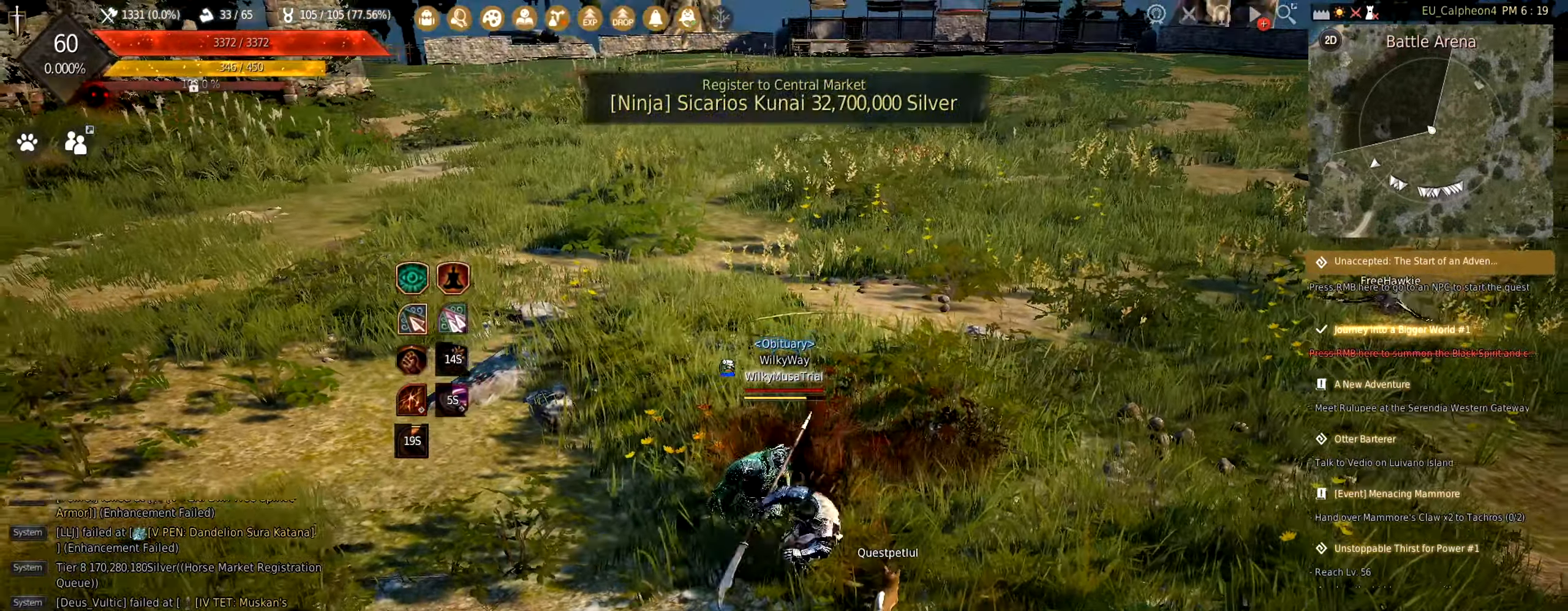
{"keys": [], "mouse": [], "events": []}
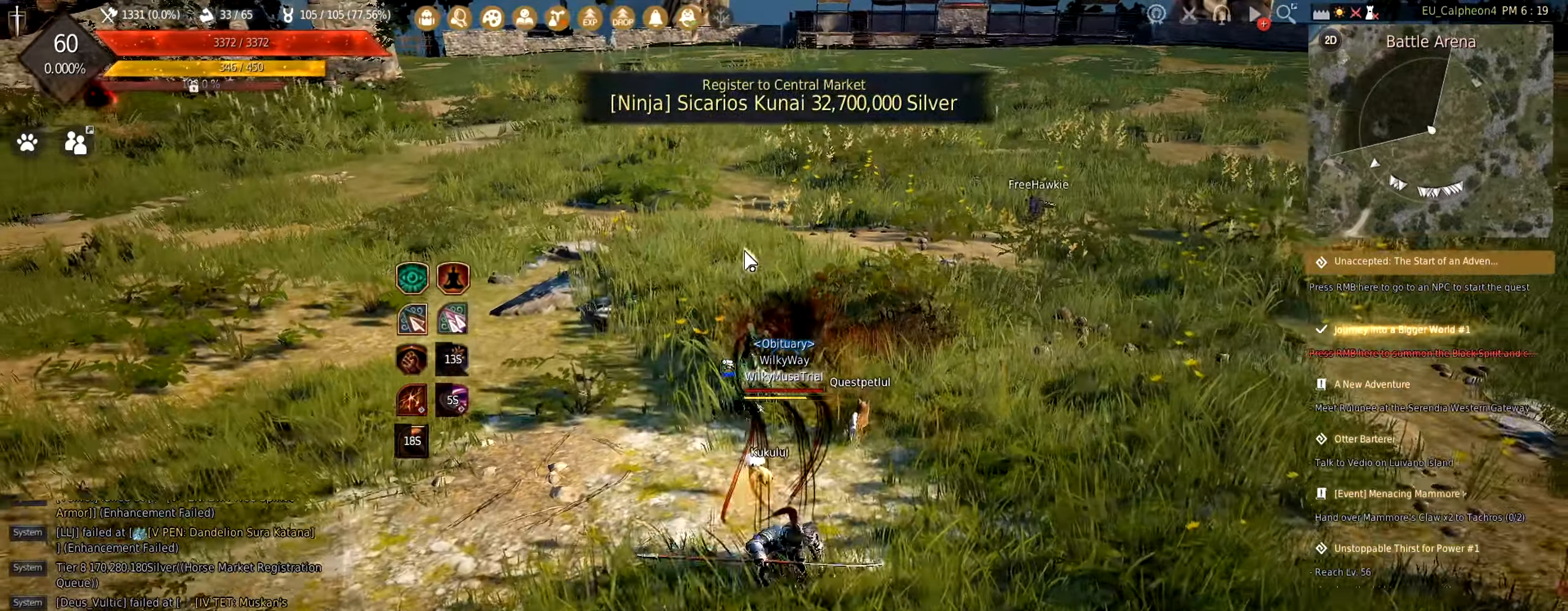
{"keys": [], "mouse": [], "events": [[133, "e", "down"], [216, "e", "up"], [266, "e", "down"], [383, "e", "up"]]}
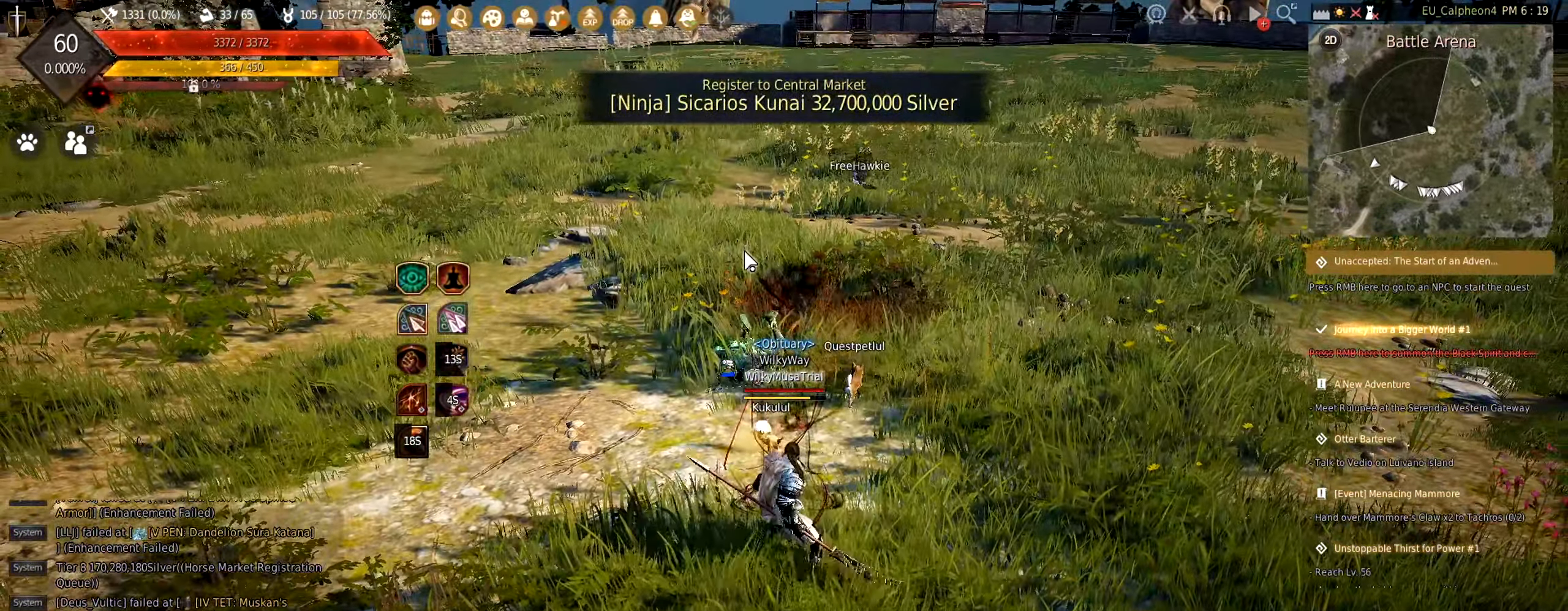
{"keys": [], "mouse": [], "events": [[100, "s", "down"], [233, "s", "up"], [233, "space", "down"], [316, "space", "up"]]}
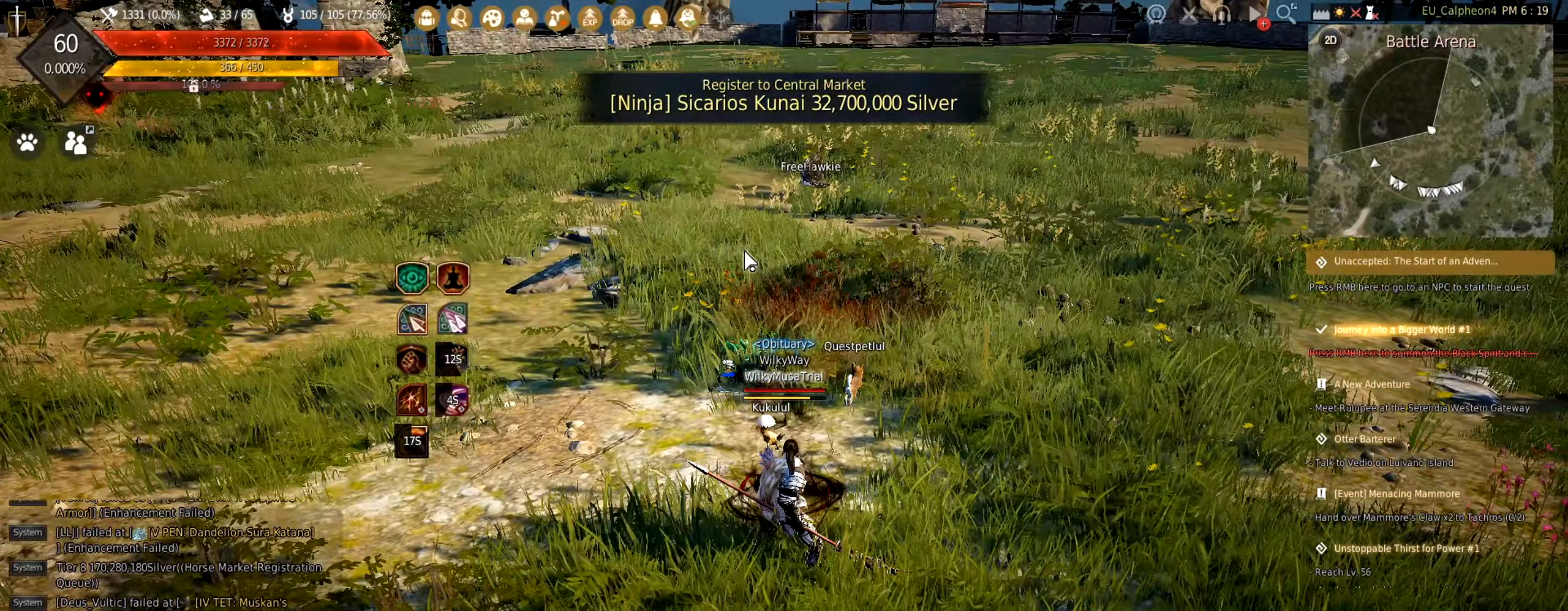
{"keys": ["space"], "mouse": [], "events": [[166, "d", "down"], [266, "d", "up"], [350, "d", "down"], [416, "d", "up"], [433, "space", "down"]]}
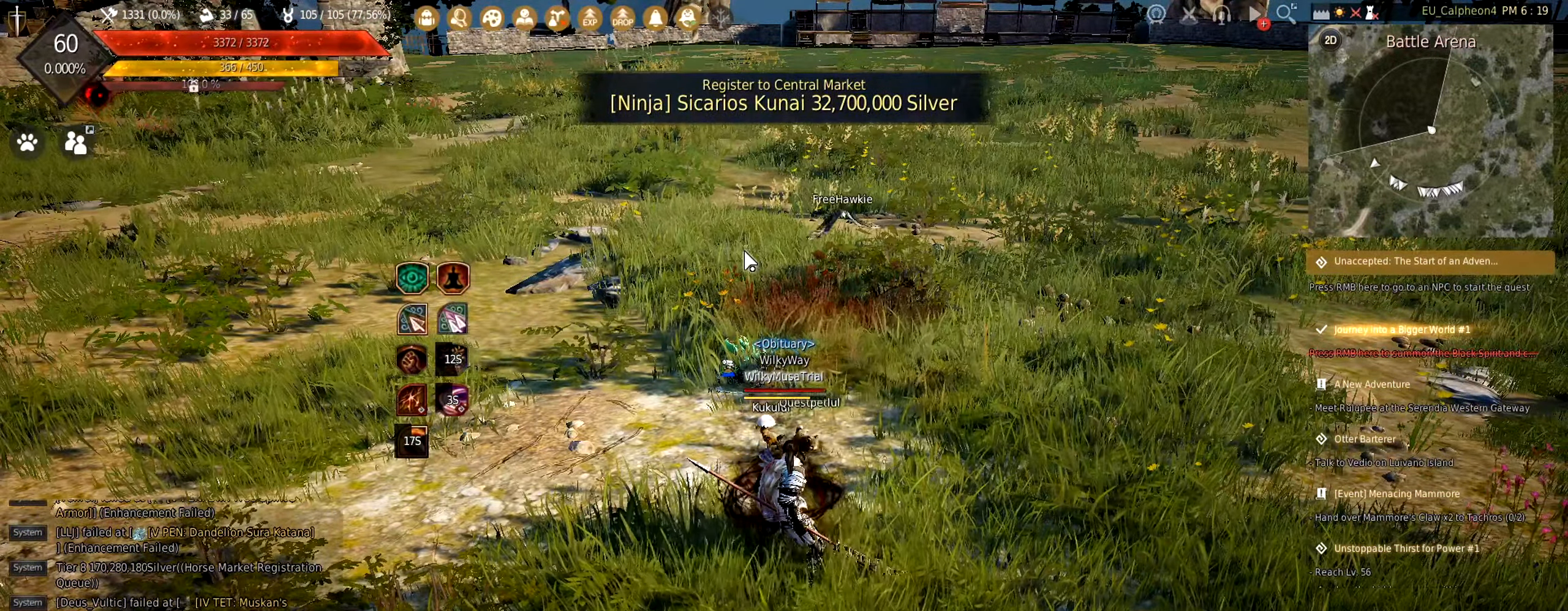
{"keys": [], "mouse": [], "events": [[16, "space", "up"]]}
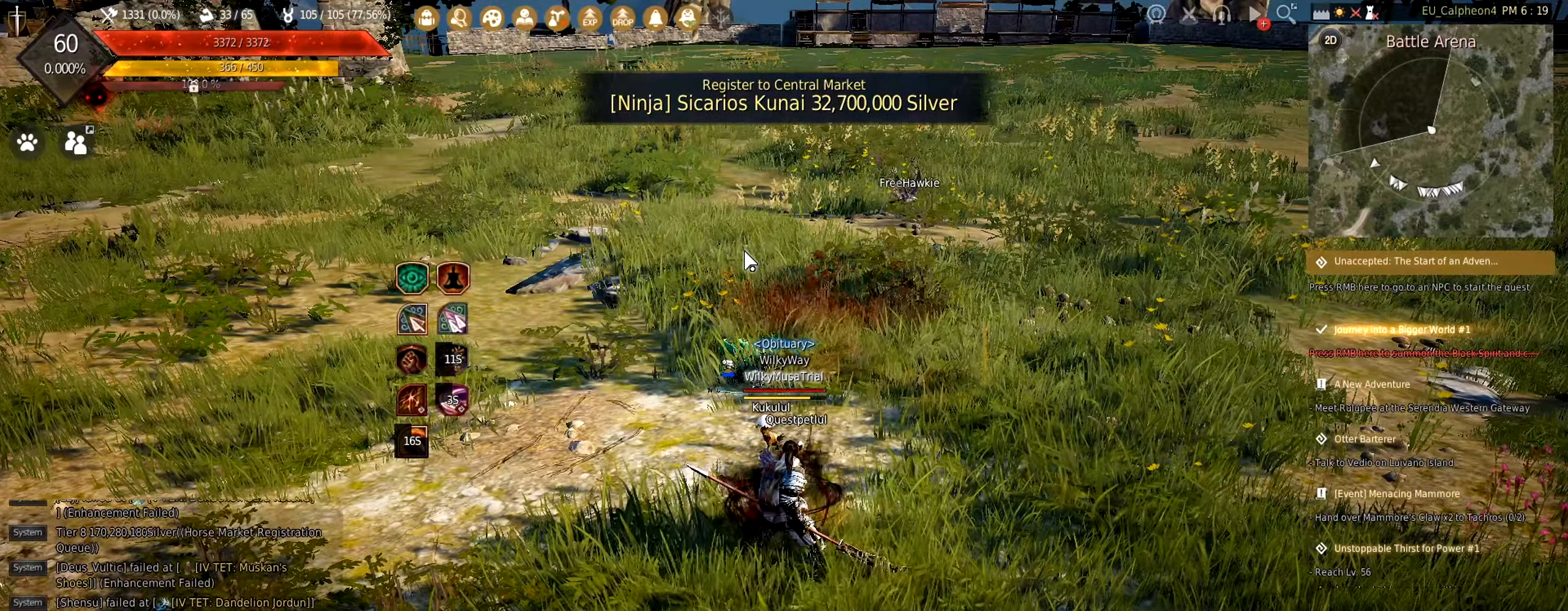
{"keys": [], "mouse": [], "events": [[333, "e", "down"], [417, "e", "up"]]}
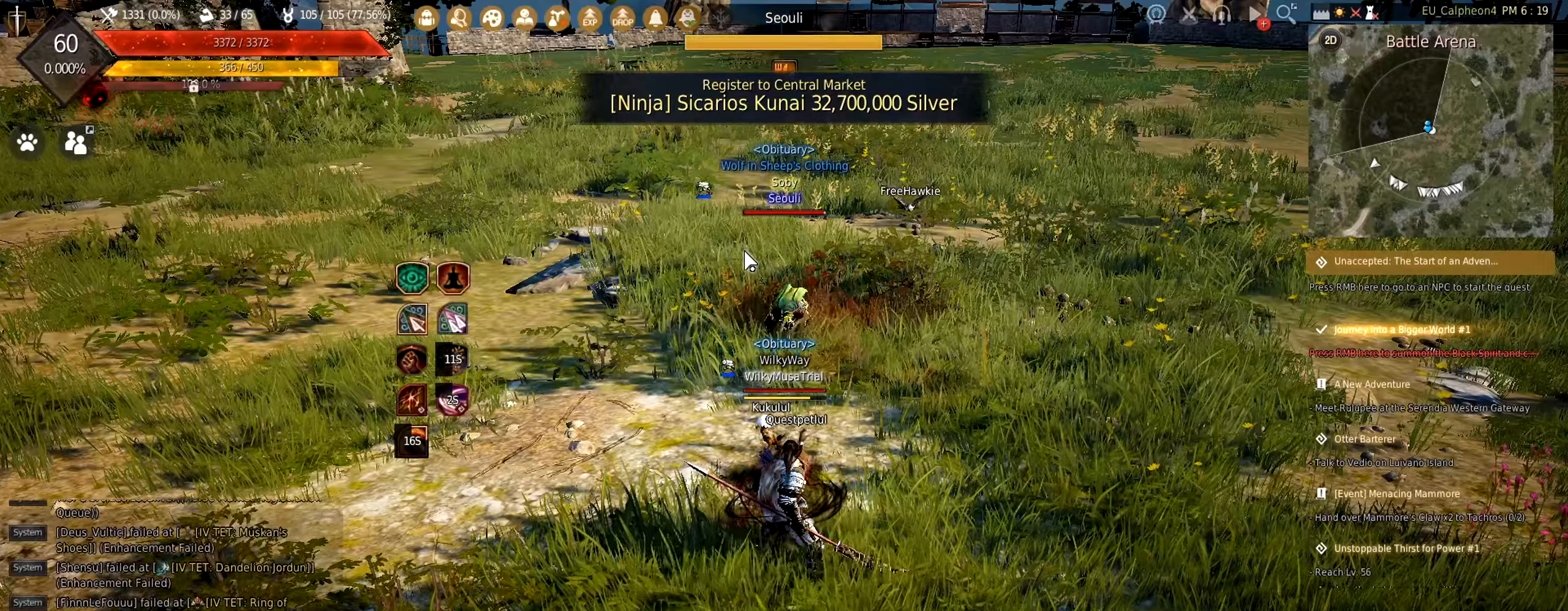
{"keys": [], "mouse": [], "events": [[33, "space", "down"], [133, "space", "up"]]}
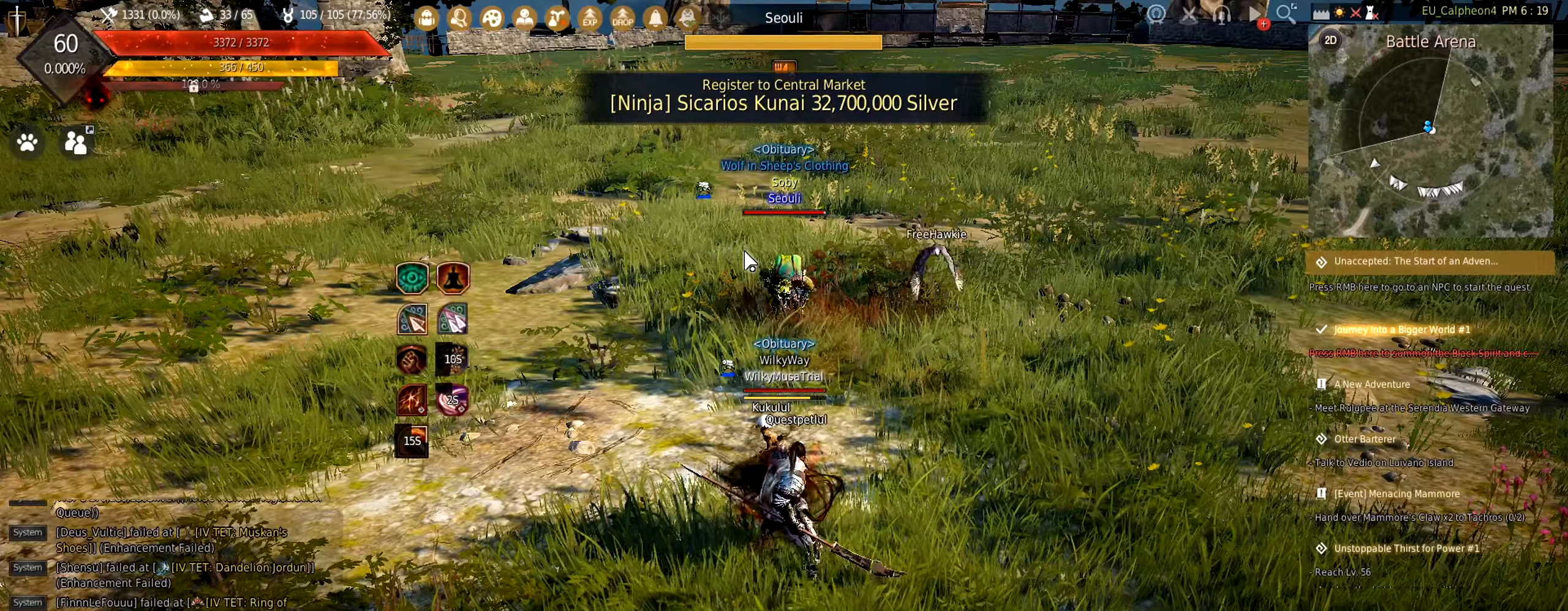
{"keys": [], "mouse": [], "events": [[333, "e", "down"], [400, "e", "up"]]}
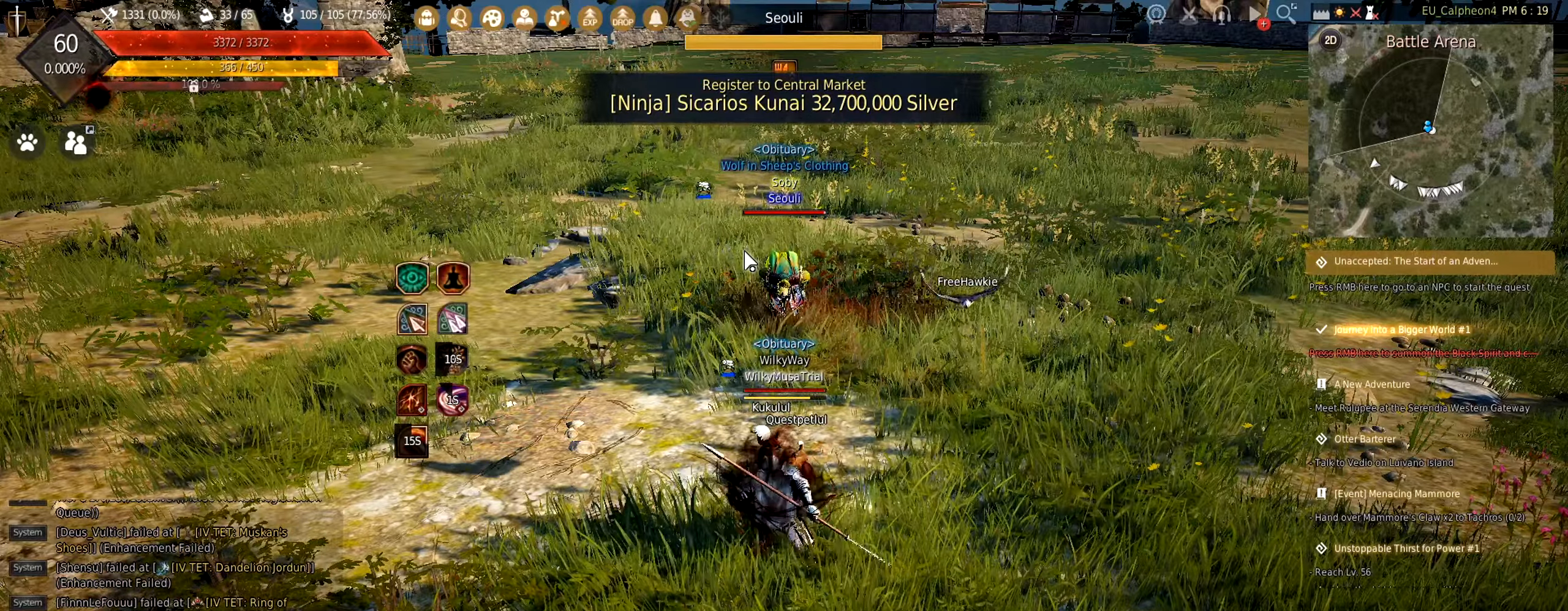
{"keys": [], "mouse": [], "events": [[33, "space", "down"], [117, "space", "up"], [400, "f", "down"], [500, "f", "up"]]}
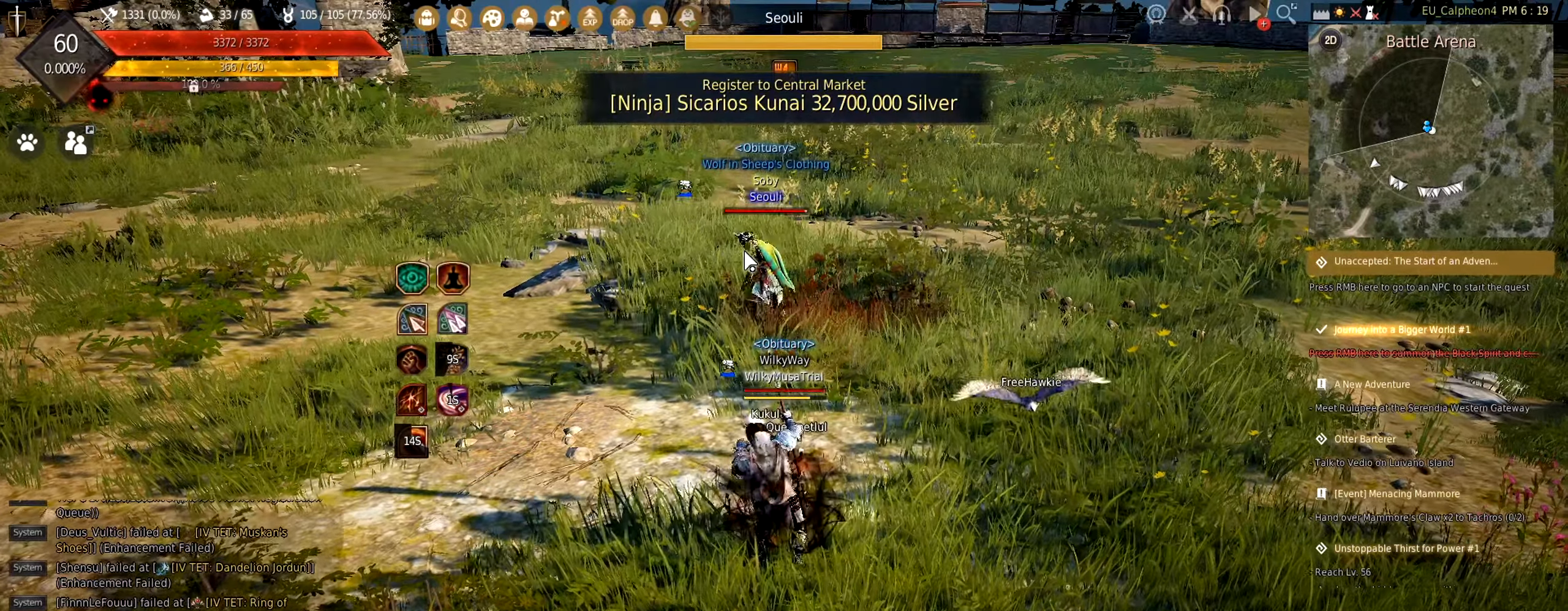
{"keys": [], "mouse": [], "events": [[67, "f", "down"], [133, "space", "down"], [150, "f", "up"], [233, "space", "up"]]}
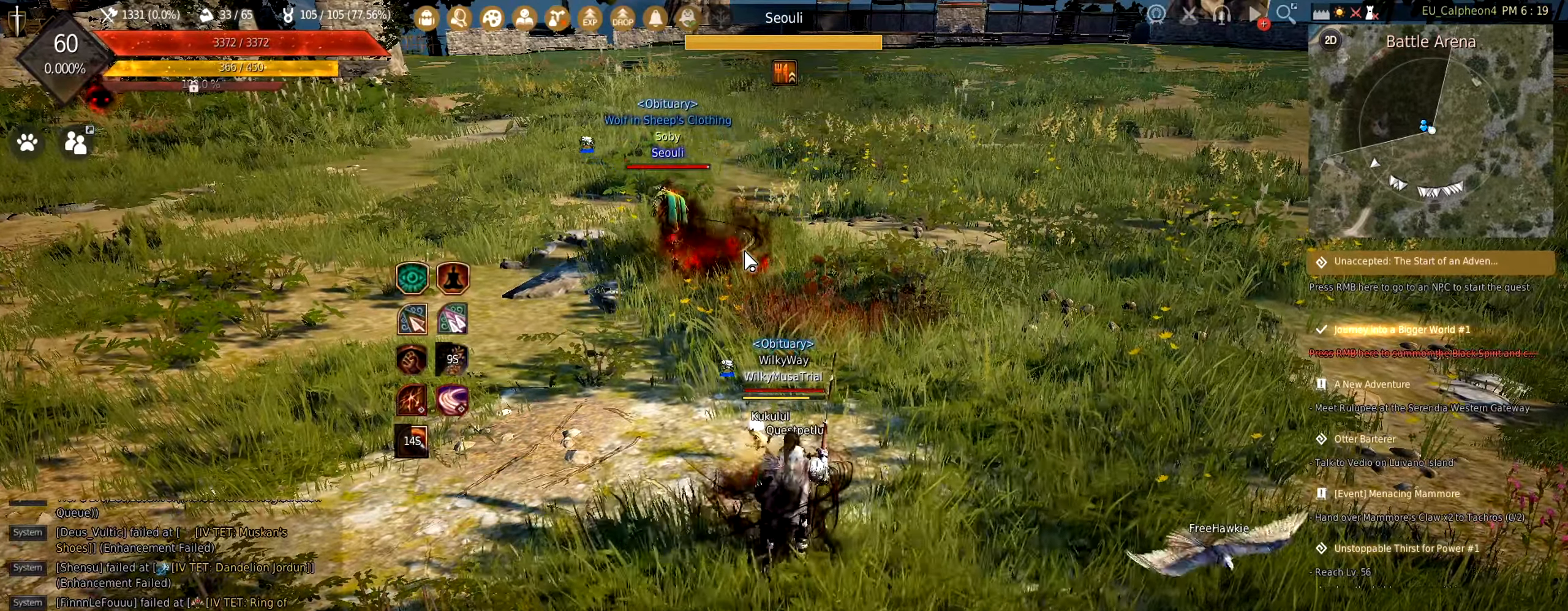
{"keys": [], "mouse": [], "events": [[67, "e", "down"], [150, "e", "up"]]}
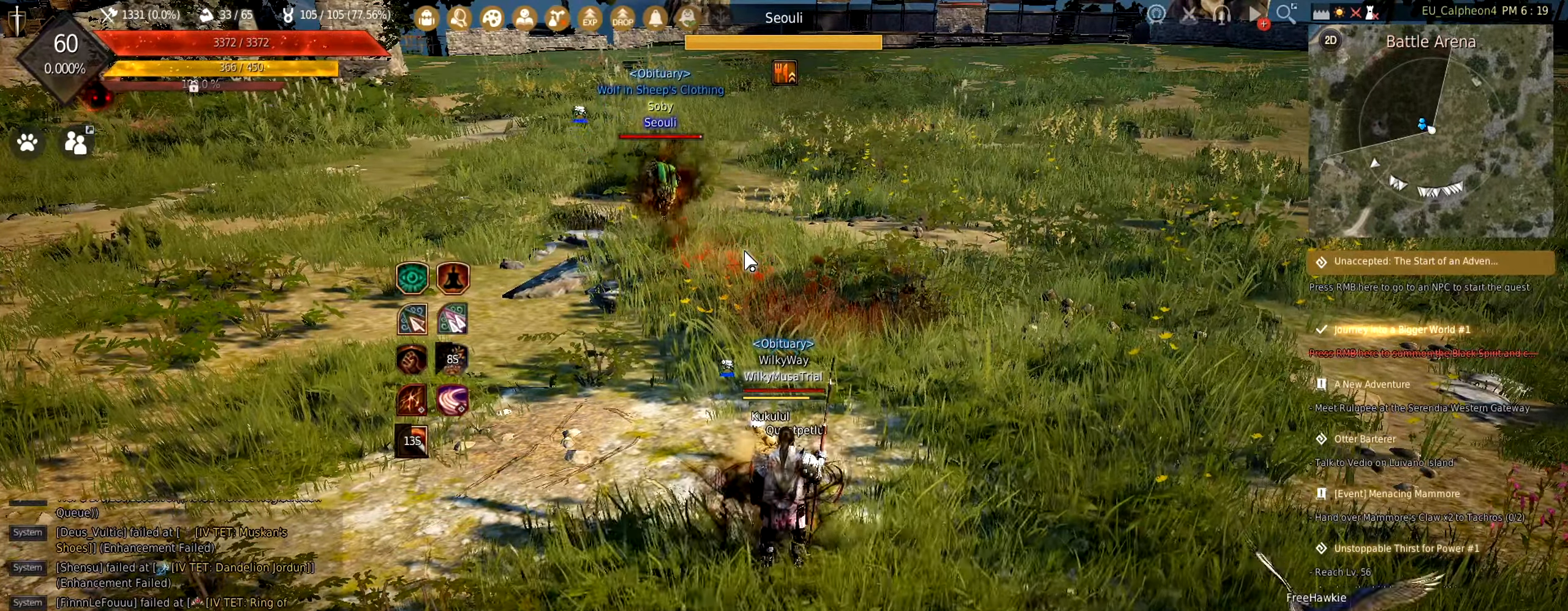
{"keys": [], "mouse": [], "events": [[217, "c", "down"], [283, "c", "up"]]}
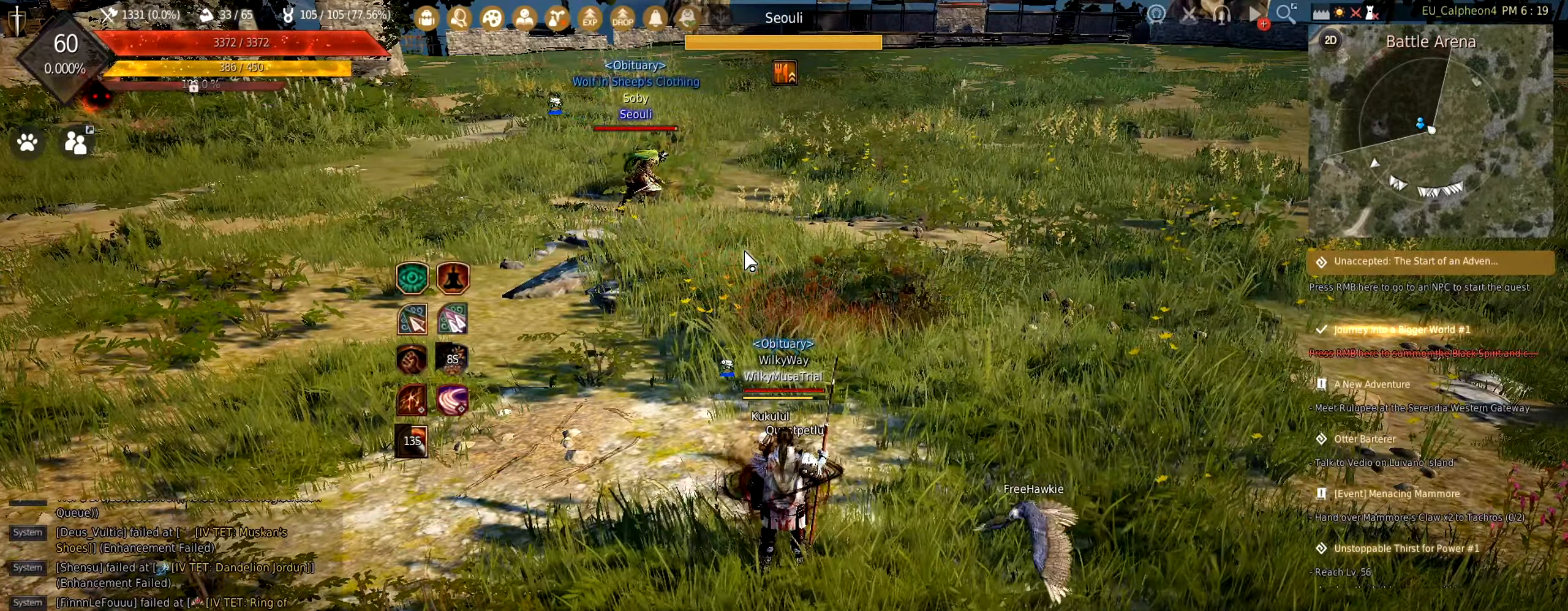
{"keys": [], "mouse": [], "events": [[50, "e", "down"], [117, "e", "up"]]}
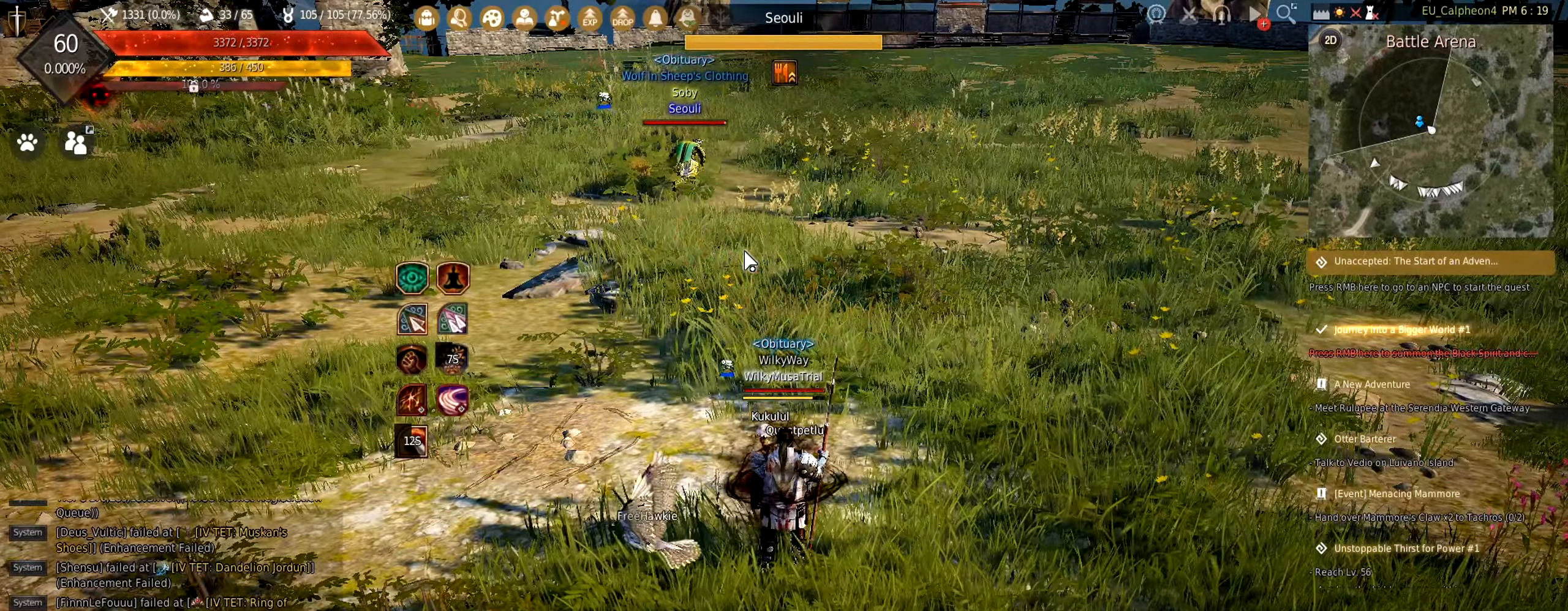
{"keys": ["s"], "mouse": [], "events": [[50, "c", "down"], [100, "c", "up"], [200, "e", "down"], [283, "e", "up"], [433, "s", "down"]]}
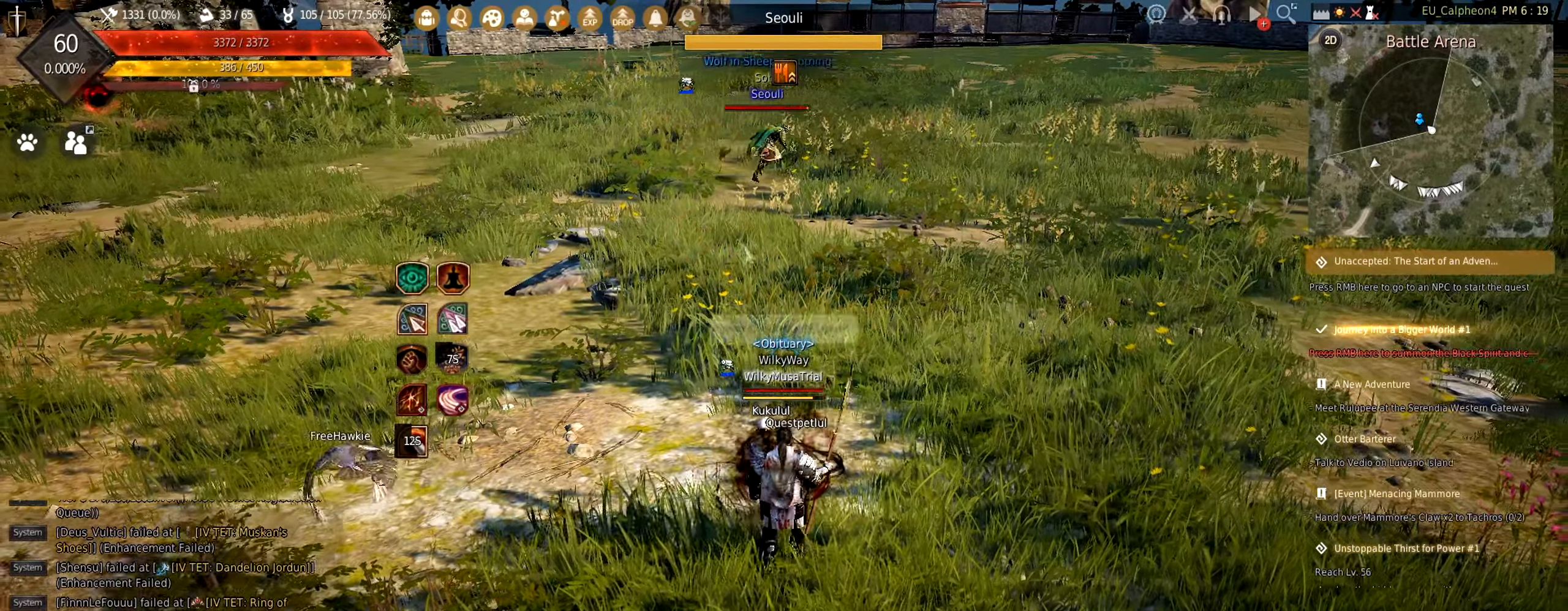
{"keys": [], "mouse": [], "events": [[167, "s", "up"]]}
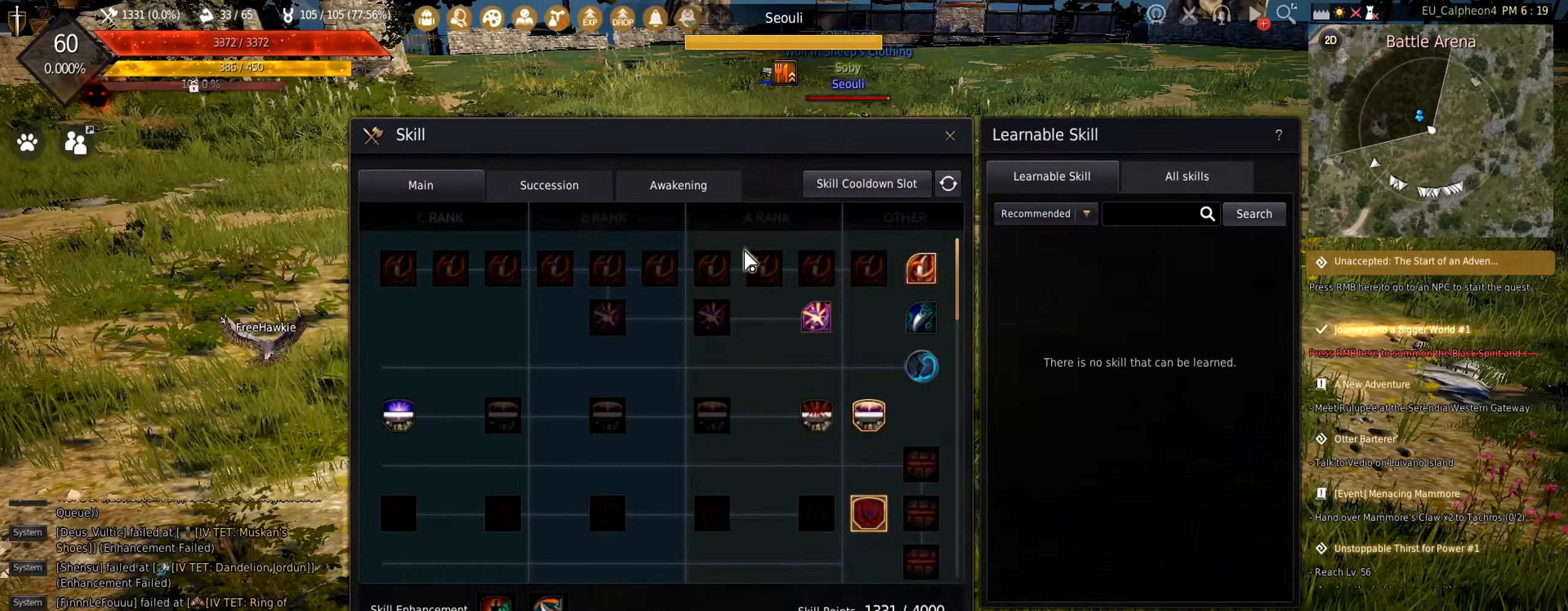
{"keys": [], "mouse": [], "events": []}
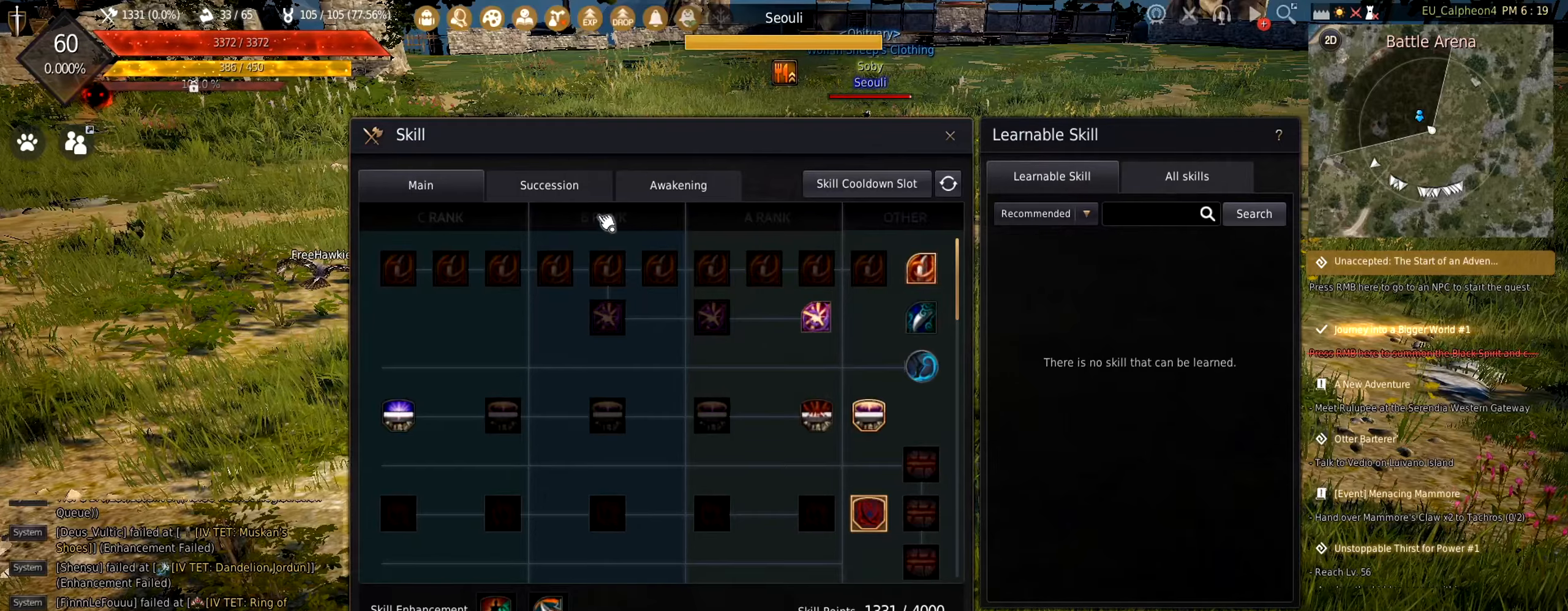
{"keys": [], "mouse": [], "events": [[150, "mouse_left", "down"], [234, "mouse_left", "up"]]}
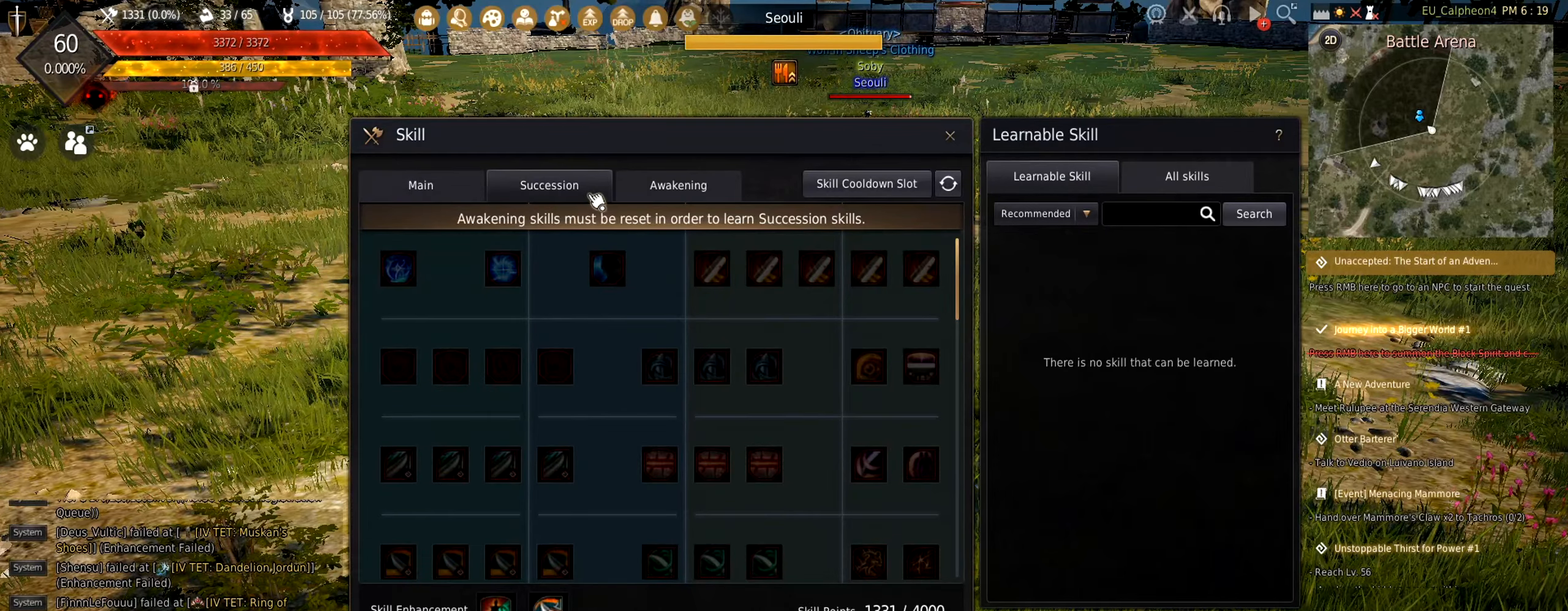
{"keys": [], "mouse": [], "events": [[150, "mouse_left", "down"], [217, "mouse_left", "up"]]}